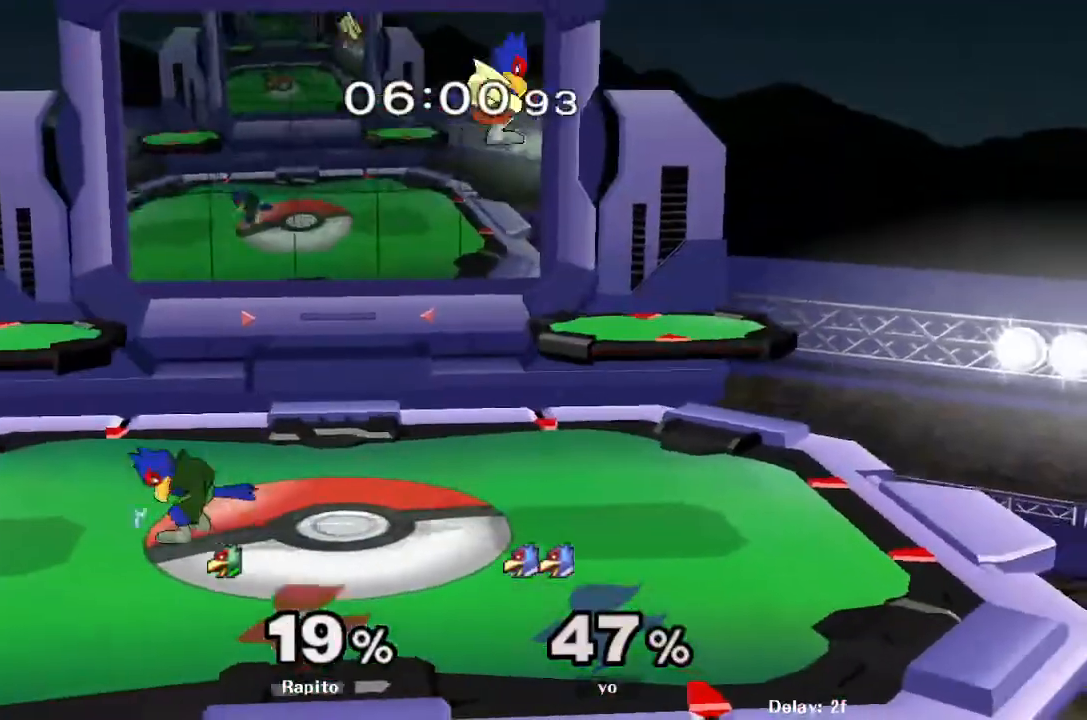
Gameplay with a controller (Nintendo layout); each line is a JSON object with the inputs held at the frame after it (dt_ms = milliseconds from this image to that frame). "events" lists button and stick changes between this image and that frame as [ms after this image, input, new state], when the widget could be followed in between. Not read: L3 R3.
{"dt_ms": 500, "buttons": [], "left_stick": "center", "right_stick": "center", "events": [[17, "left_stick", "center"], [150, "left_stick", "left"], [250, "Y", "down"], [267, "Y", "up"], [267, "left_stick", "right"], [317, "left_stick", "center"], [350, "B", "down"], [467, "B", "up"]]}
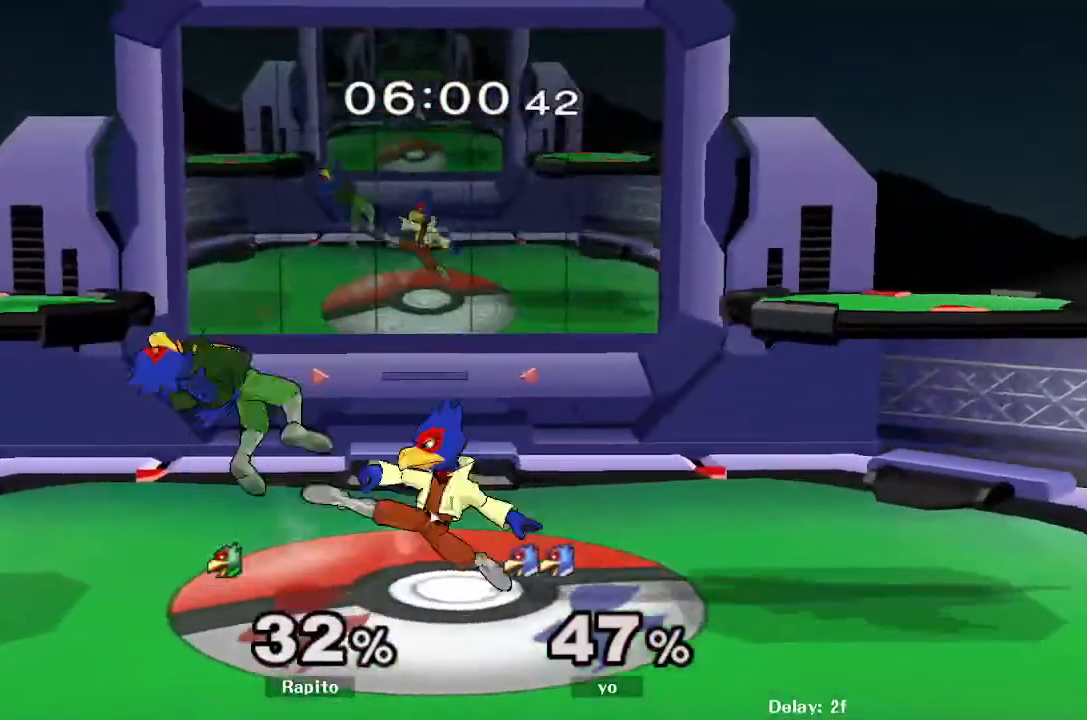
{"dt_ms": 500, "buttons": [], "left_stick": "center", "right_stick": "center", "events": [[17, "left_stick", "down"], [117, "left_stick", "center"], [383, "left_stick", "right"], [400, "Y", "down"], [450, "Y", "up"], [500, "left_stick", "center"]]}
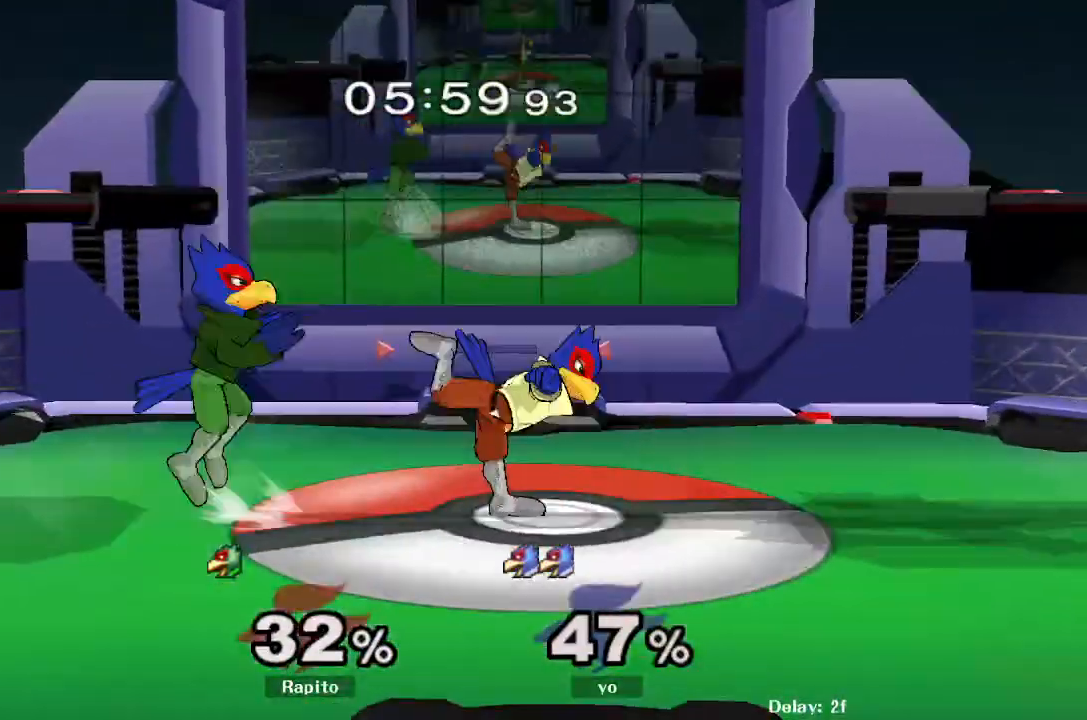
{"dt_ms": 500, "buttons": [], "left_stick": "center", "right_stick": "center", "events": [[67, "A", "down"], [250, "A", "up"], [317, "left_stick", "down"], [350, "L1", "down"], [450, "L1", "up"], [483, "left_stick", "center"]]}
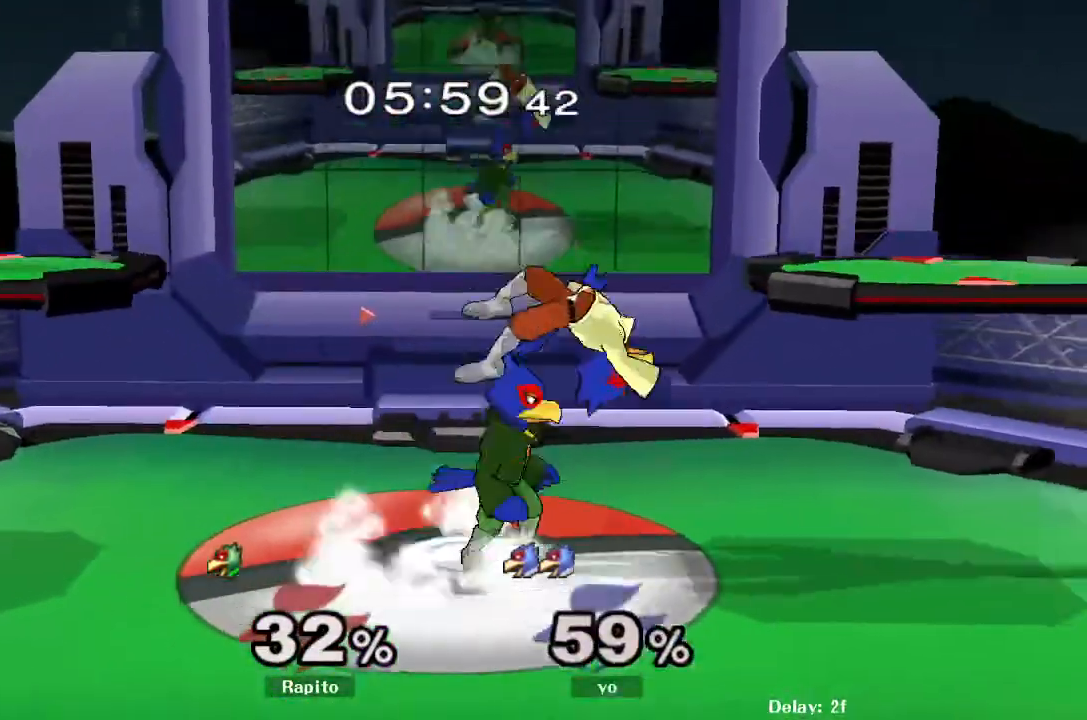
{"dt_ms": 500, "buttons": ["L1"], "left_stick": "down", "right_stick": "center", "events": [[50, "left_stick", "right"], [67, "Y", "down"], [100, "Y", "up"], [100, "left_stick", "center"], [167, "A", "down"], [250, "A", "up"], [283, "A", "down"], [300, "A", "up"], [317, "A", "down"], [417, "A", "up"], [433, "left_stick", "down"], [450, "L1", "down"]]}
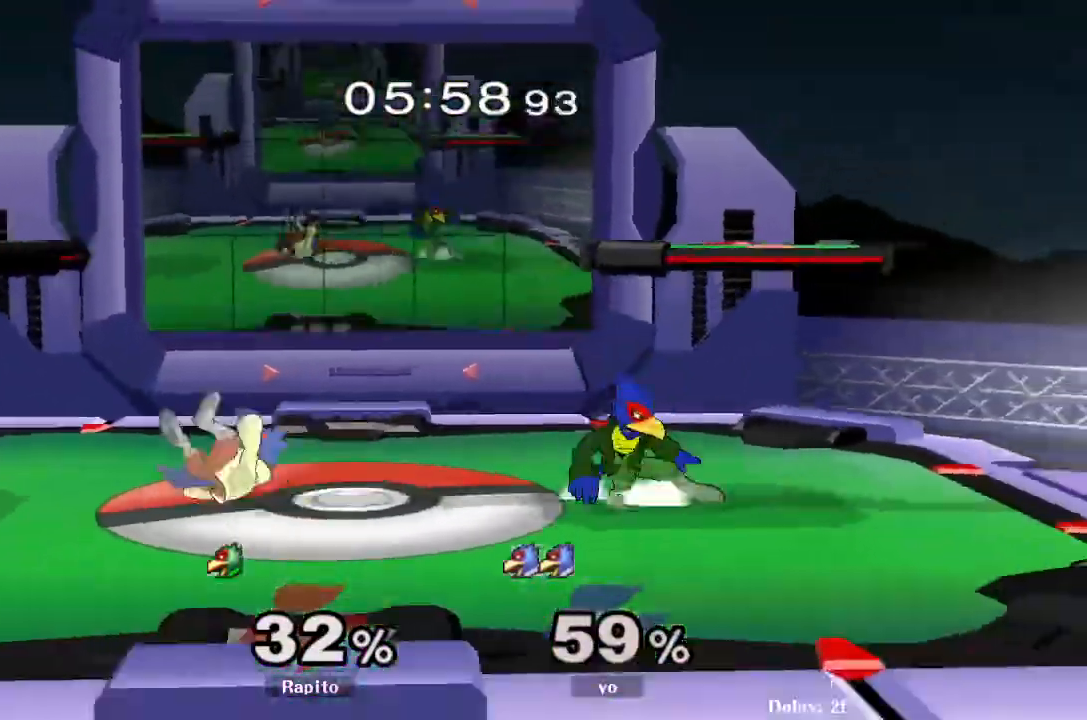
{"dt_ms": 500, "buttons": ["B"], "left_stick": "down", "right_stick": "center", "events": [[67, "L1", "up"], [83, "left_stick", "center"], [183, "left_stick", "left"], [267, "Y", "down"], [300, "Y", "up"], [317, "left_stick", "center"], [350, "B", "down"], [500, "left_stick", "down"]]}
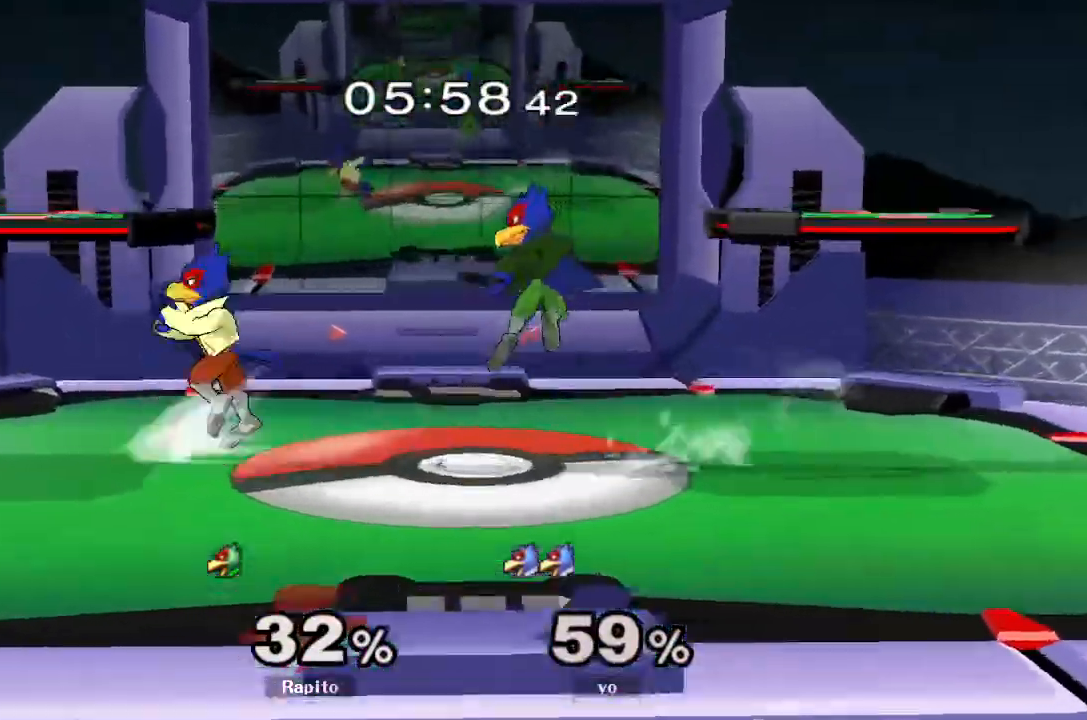
{"dt_ms": 500, "buttons": [], "left_stick": "up-left", "right_stick": "down", "events": [[33, "B", "up"], [200, "Y", "down"], [200, "left_stick", "up-left"], [283, "Y", "up"], [433, "right_stick", "down"]]}
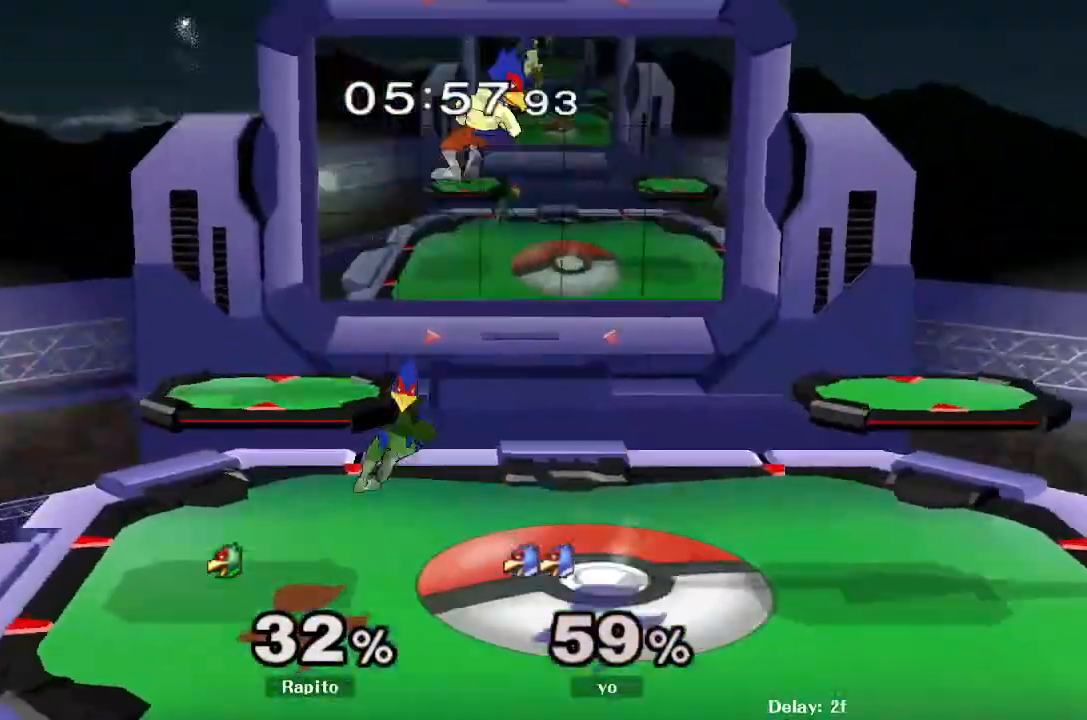
{"dt_ms": 500, "buttons": [], "left_stick": "center", "right_stick": "center", "events": [[33, "right_stick", "center"], [100, "L1", "down"], [100, "left_stick", "down"], [183, "L1", "up"], [217, "left_stick", "center"], [250, "right_stick", "right"], [317, "right_stick", "center"], [367, "right_stick", "right"], [417, "right_stick", "center"]]}
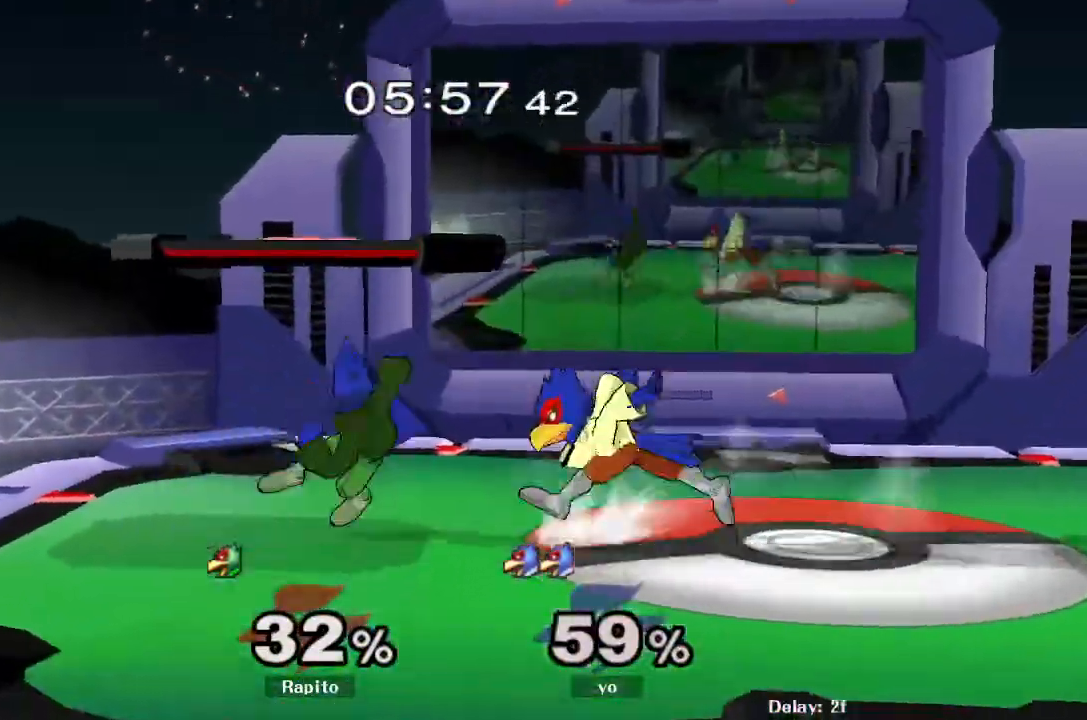
{"dt_ms": 500, "buttons": [], "left_stick": "center", "right_stick": "center", "events": []}
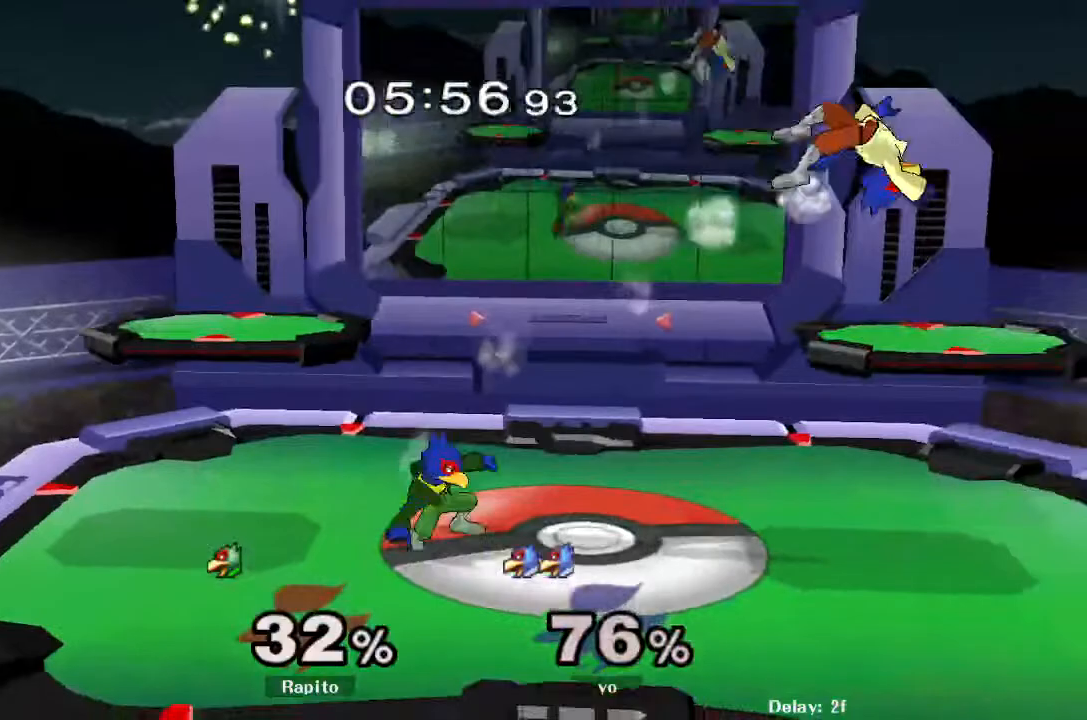
{"dt_ms": 500, "buttons": ["B"], "left_stick": "down", "right_stick": "center", "events": [[183, "left_stick", "right"], [233, "Y", "down"], [267, "Y", "up"], [317, "left_stick", "center"], [367, "B", "down"], [483, "left_stick", "down"]]}
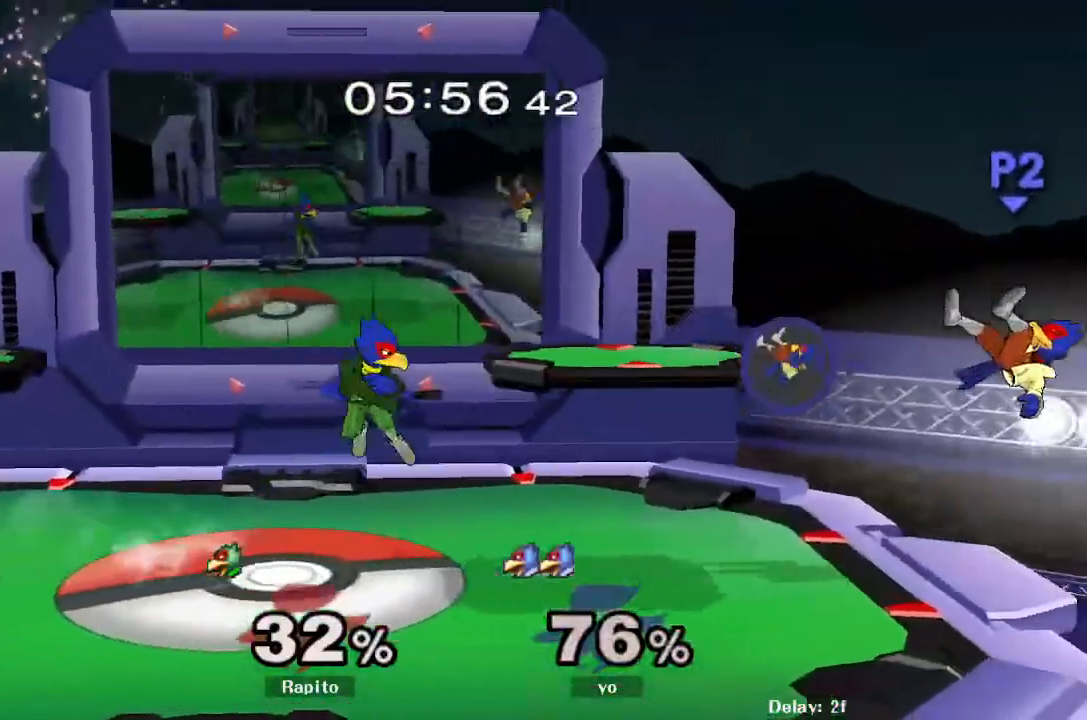
{"dt_ms": 500, "buttons": [], "left_stick": "center", "right_stick": "center", "events": [[33, "B", "up"], [117, "left_stick", "center"], [183, "left_stick", "right"], [300, "Y", "down"], [367, "Y", "up"], [367, "left_stick", "center"]]}
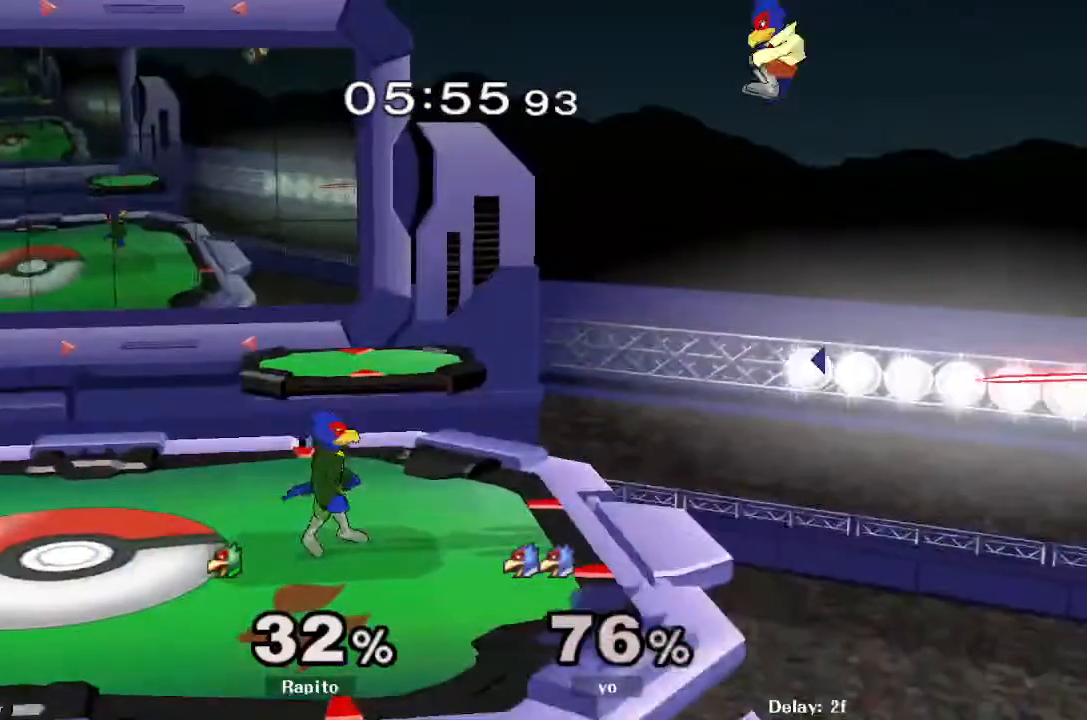
{"dt_ms": 500, "buttons": [], "left_stick": "center", "right_stick": "center"}
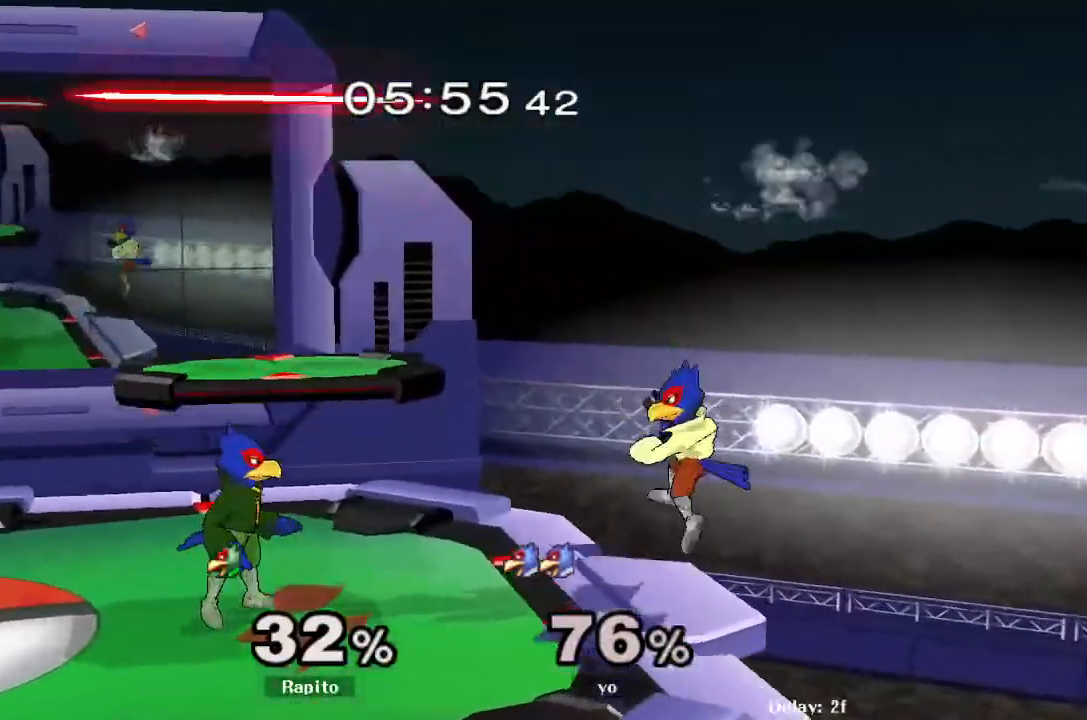
{"dt_ms": 500, "buttons": ["L1"], "left_stick": "center", "right_stick": "center", "events": [[217, "L1", "down"]]}
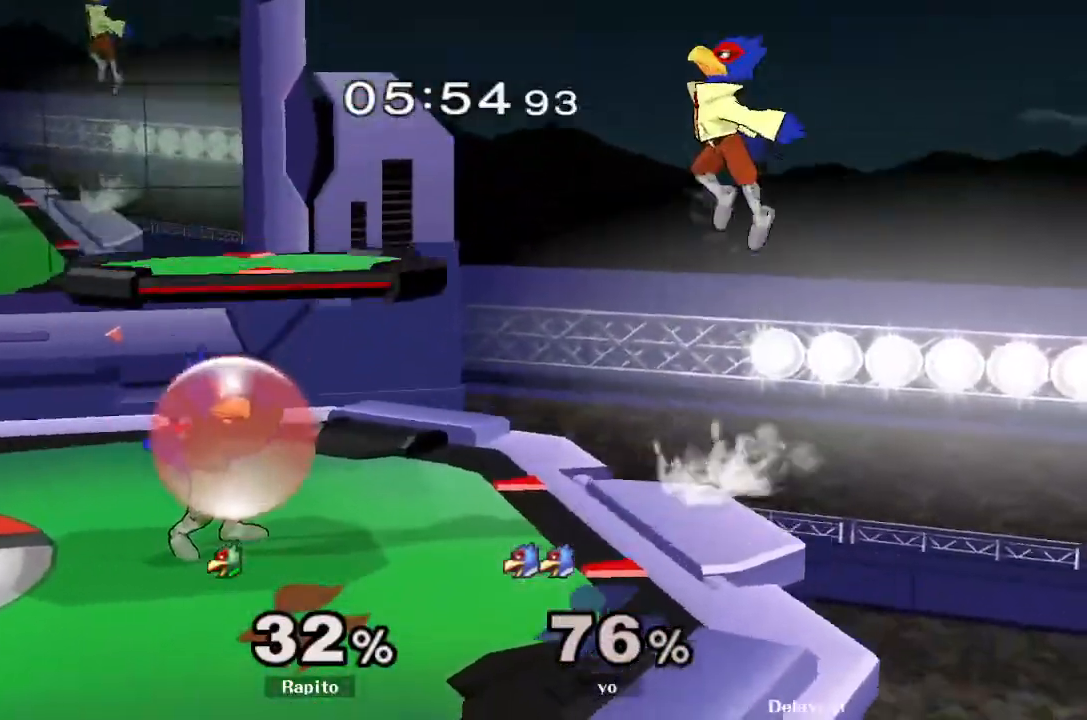
{"dt_ms": 500, "buttons": ["B"], "left_stick": "center", "right_stick": "center", "events": [[300, "Y", "down"], [317, "L1", "up"], [317, "Y", "up"], [400, "B", "down"]]}
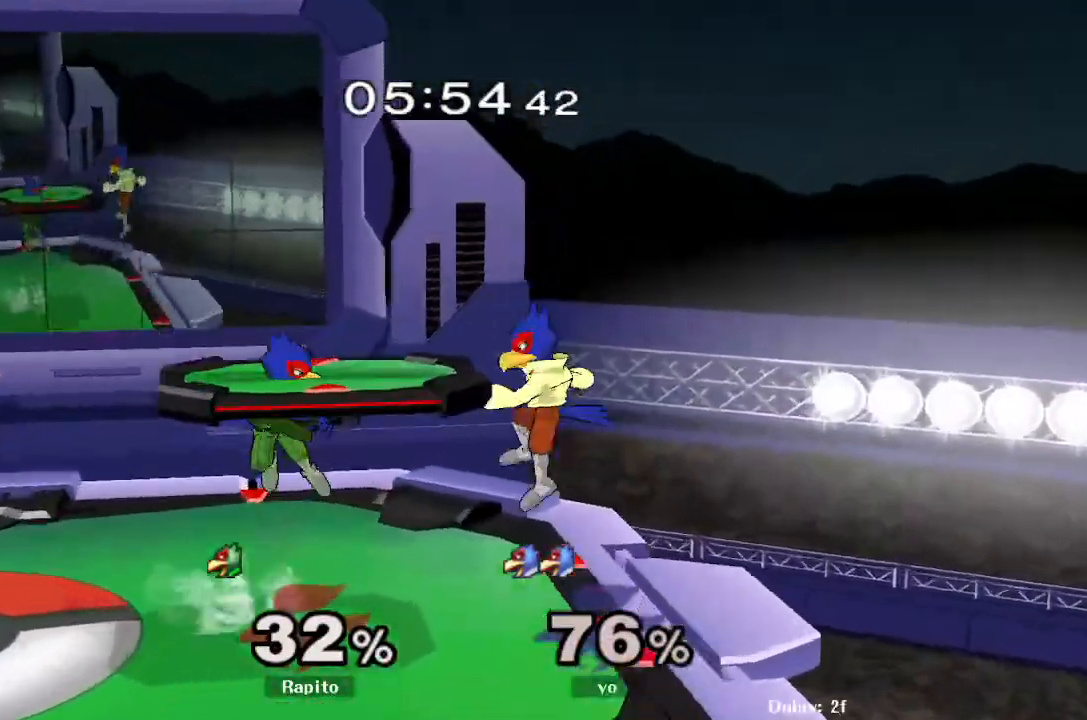
{"dt_ms": 500, "buttons": [], "left_stick": "center", "right_stick": "center", "events": [[17, "B", "up"], [50, "left_stick", "down"], [183, "left_stick", "center"], [200, "right_stick", "down-right"], [300, "right_stick", "center"]]}
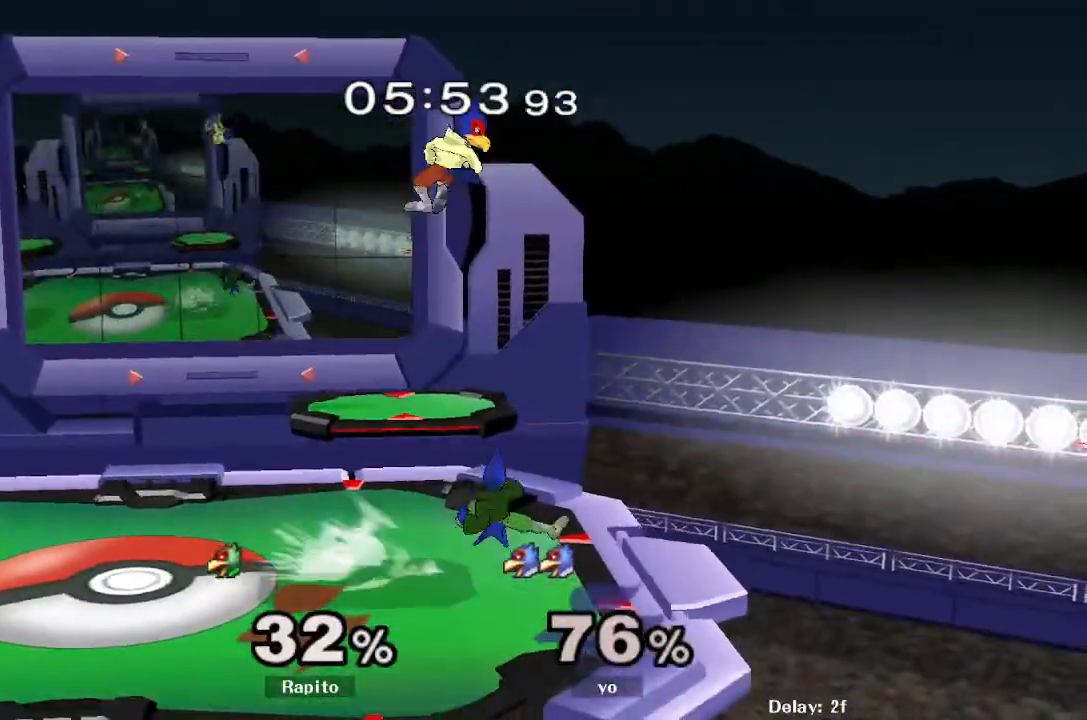
{"dt_ms": 500, "buttons": [], "left_stick": "left", "right_stick": "center"}
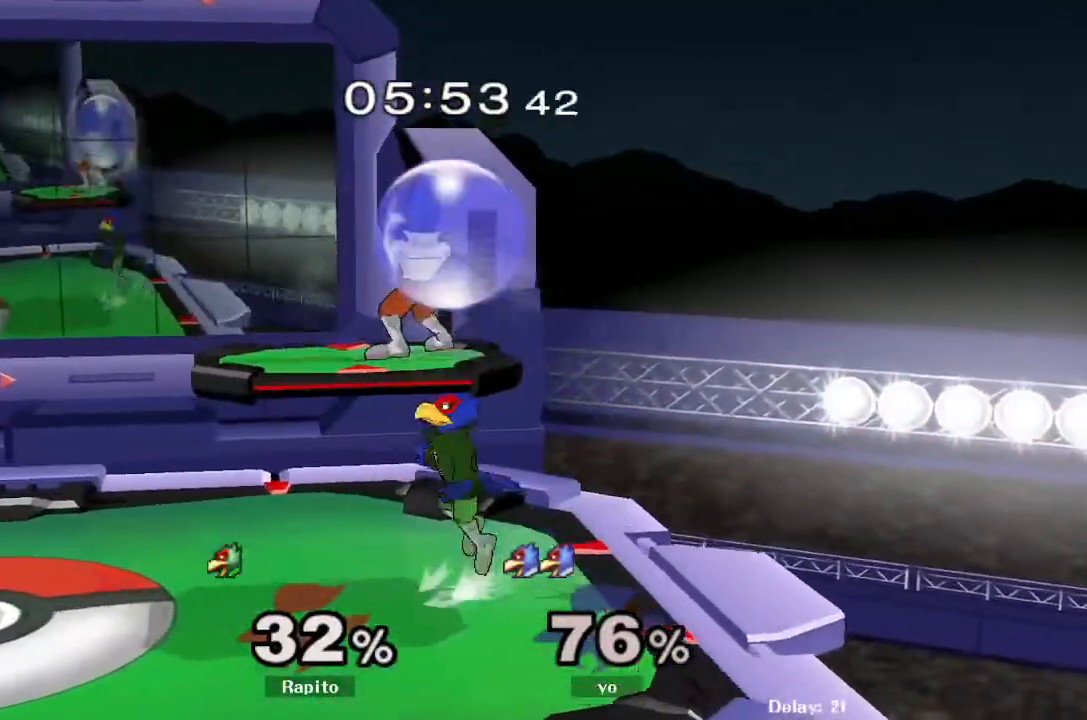
{"dt_ms": 500, "buttons": [], "left_stick": "center", "right_stick": "center", "events": [[33, "right_stick", "up"], [100, "right_stick", "center"], [300, "L1", "down"], [300, "left_stick", "down"], [450, "L1", "up"], [450, "left_stick", "center"]]}
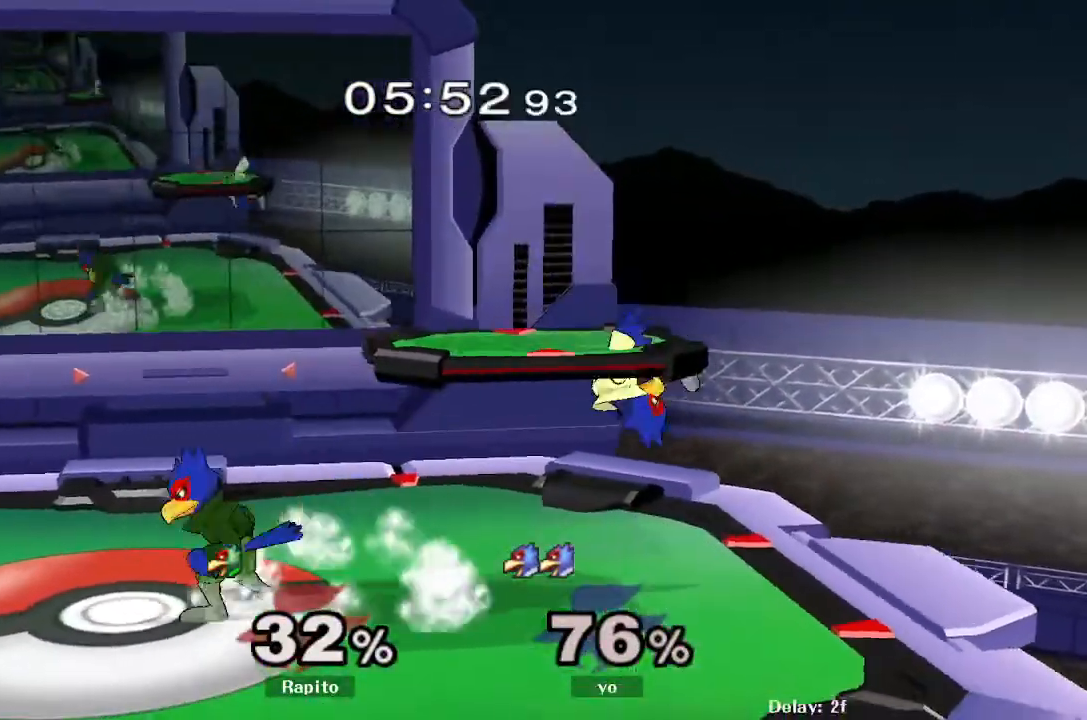
{"dt_ms": 1000, "buttons": [], "left_stick": "down", "right_stick": "center"}
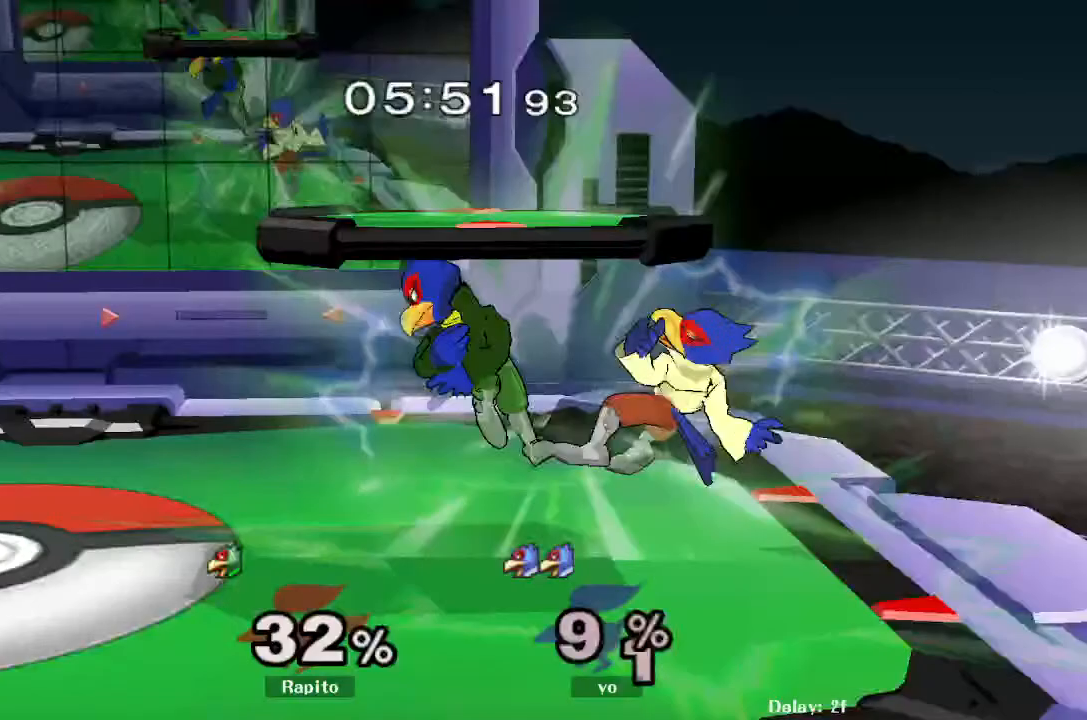
{"dt_ms": 500, "buttons": ["A"], "left_stick": "center", "right_stick": "center", "events": [[17, "L1", "down"], [150, "L1", "up"], [267, "left_stick", "center"], [350, "left_stick", "right"], [483, "A", "down"], [500, "left_stick", "center"]]}
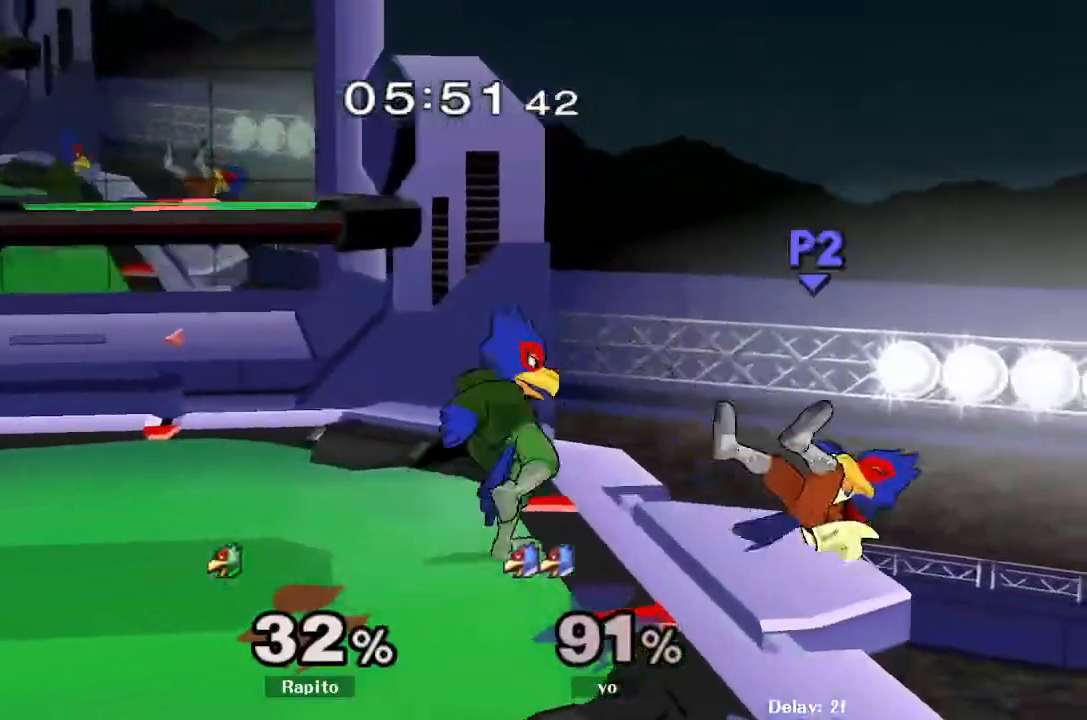
{"dt_ms": 500, "buttons": [], "left_stick": "center", "right_stick": "center", "events": [[33, "A", "up"]]}
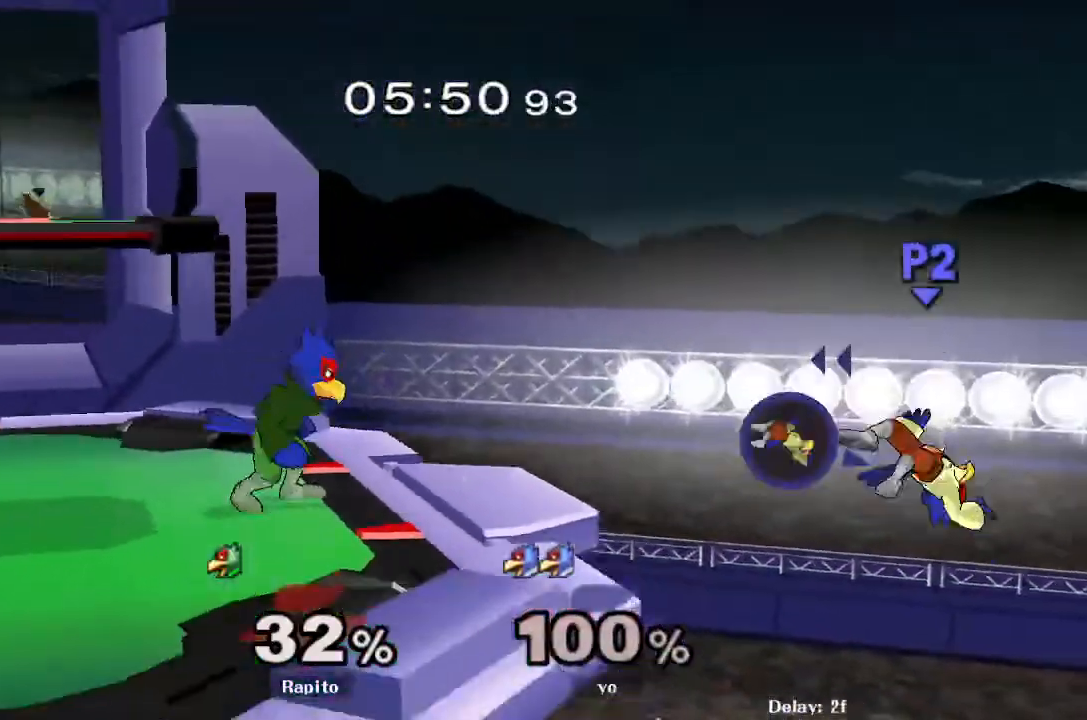
{"dt_ms": 500, "buttons": [], "left_stick": "left", "right_stick": "center", "events": [[17, "left_stick", "right"], [67, "Y", "down"], [83, "Y", "up"], [83, "left_stick", "center"], [183, "B", "down"], [267, "left_stick", "left"], [283, "B", "up"]]}
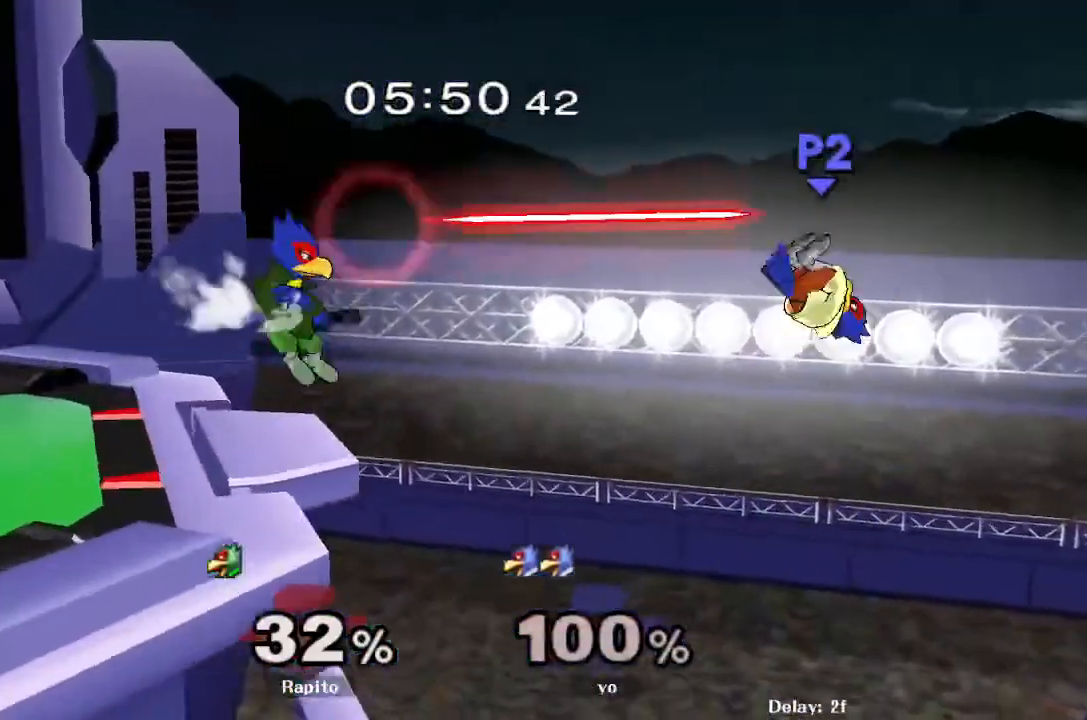
{"dt_ms": 500, "buttons": ["Z"], "left_stick": "center", "right_stick": "center"}
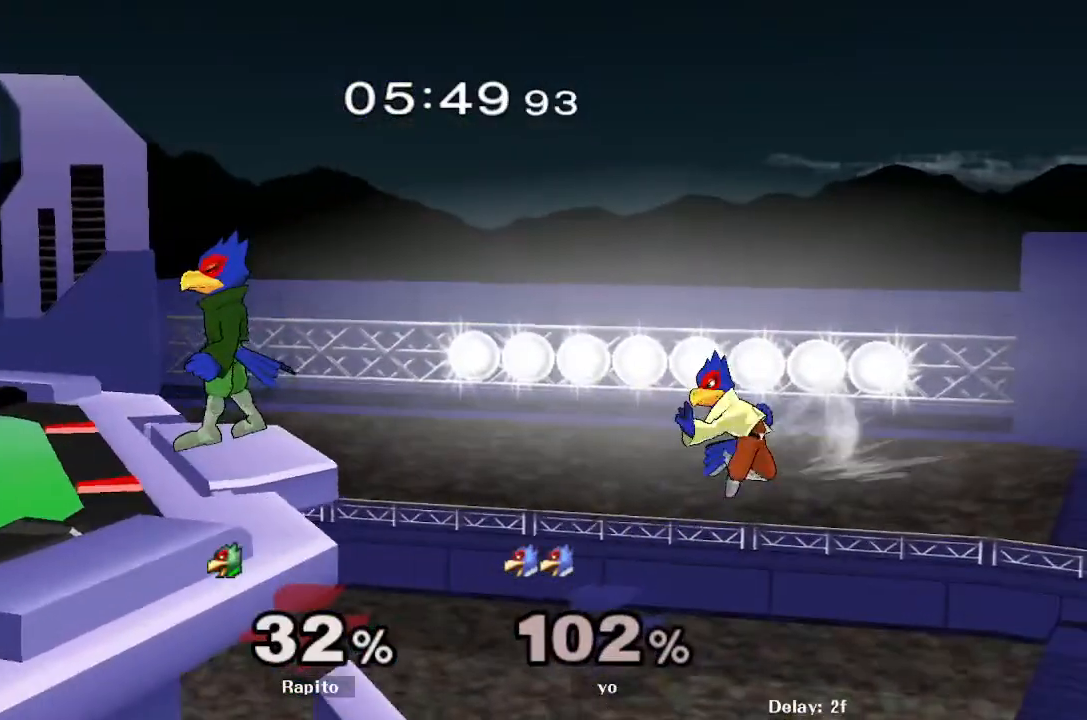
{"dt_ms": 500, "buttons": ["X"], "left_stick": "center", "right_stick": "center", "events": [[233, "Z", "up"], [500, "X", "down"]]}
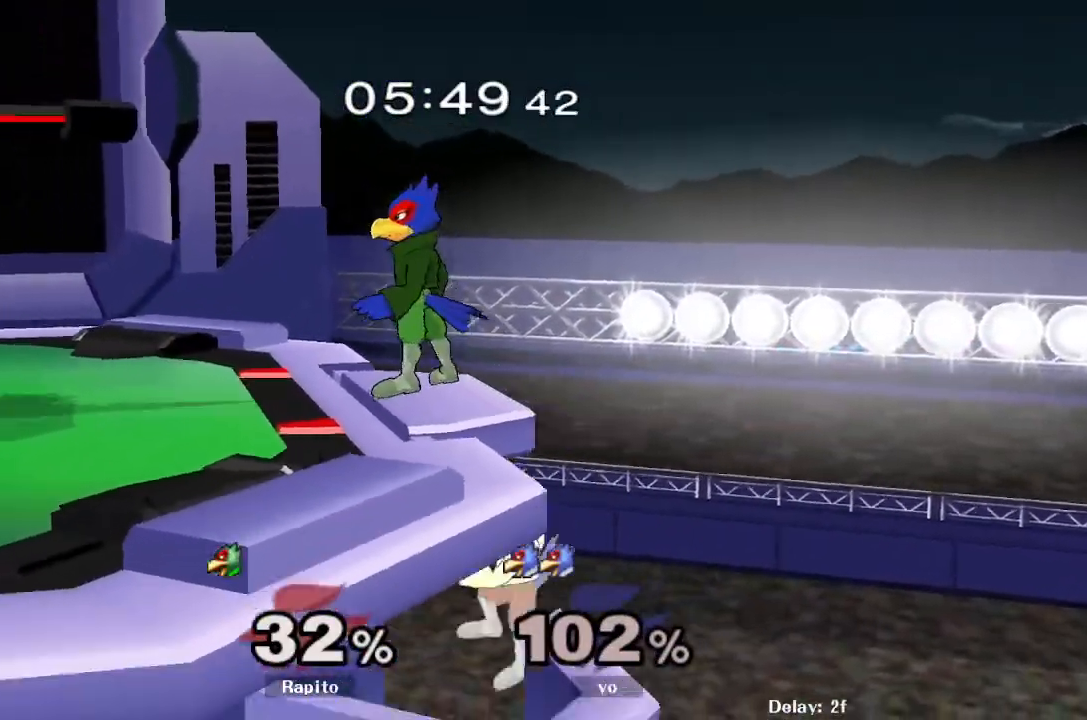
{"dt_ms": 500, "buttons": ["DPAD_UP"], "left_stick": "up-left", "right_stick": "center", "events": [[17, "X", "up"], [50, "Y", "down"], [100, "Y", "up"], [150, "Y", "down"], [333, "Y", "up"], [350, "left_stick", "up-left"], [500, "DPAD_UP", "down"]]}
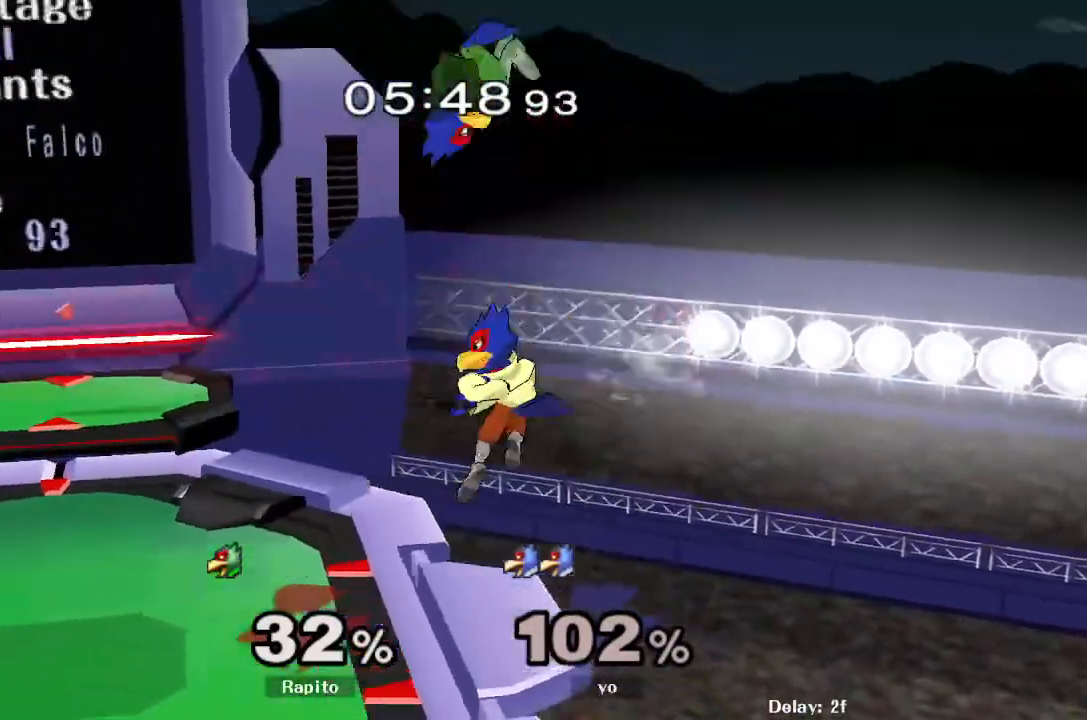
{"dt_ms": 500, "buttons": ["DPAD_UP"], "left_stick": "center", "right_stick": "center"}
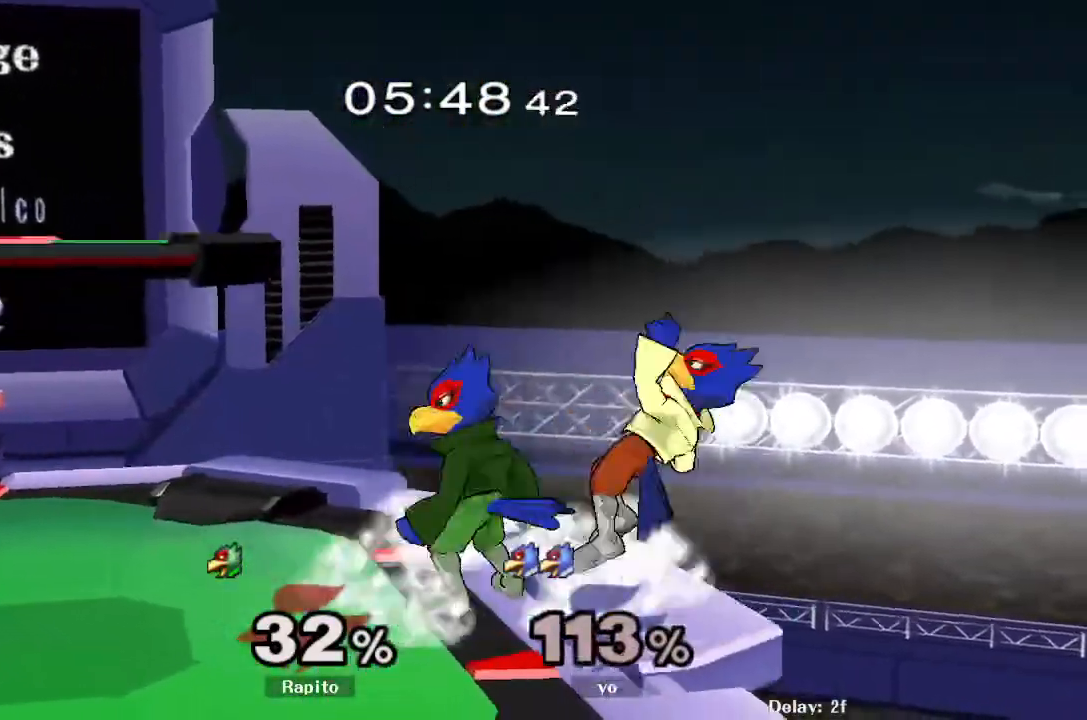
{"dt_ms": 500, "buttons": [], "left_stick": "left", "right_stick": "left"}
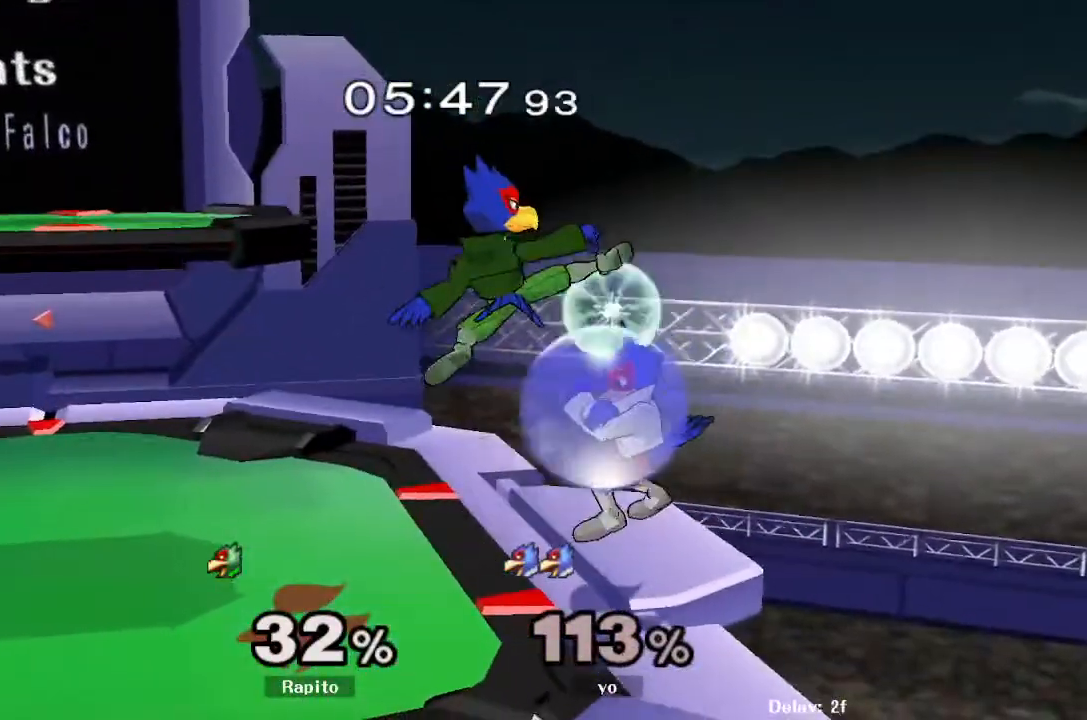
{"dt_ms": 500, "buttons": ["A", "DPAD_RIGHT"], "left_stick": "right", "right_stick": "center", "events": [[33, "right_stick", "center"], [117, "START", "down"], [133, "START", "up"], [133, "left_stick", "down"], [167, "right_stick", "down"], [217, "right_stick", "center"], [250, "B", "down"], [267, "left_stick", "center"], [300, "B", "up"], [333, "Y", "down"], [333, "left_stick", "left"], [383, "Y", "up"], [400, "DPAD_UP", "down"], [400, "left_stick", "right"], [417, "DPAD_UP", "up"], [450, "A", "down"], [500, "DPAD_RIGHT", "down"]]}
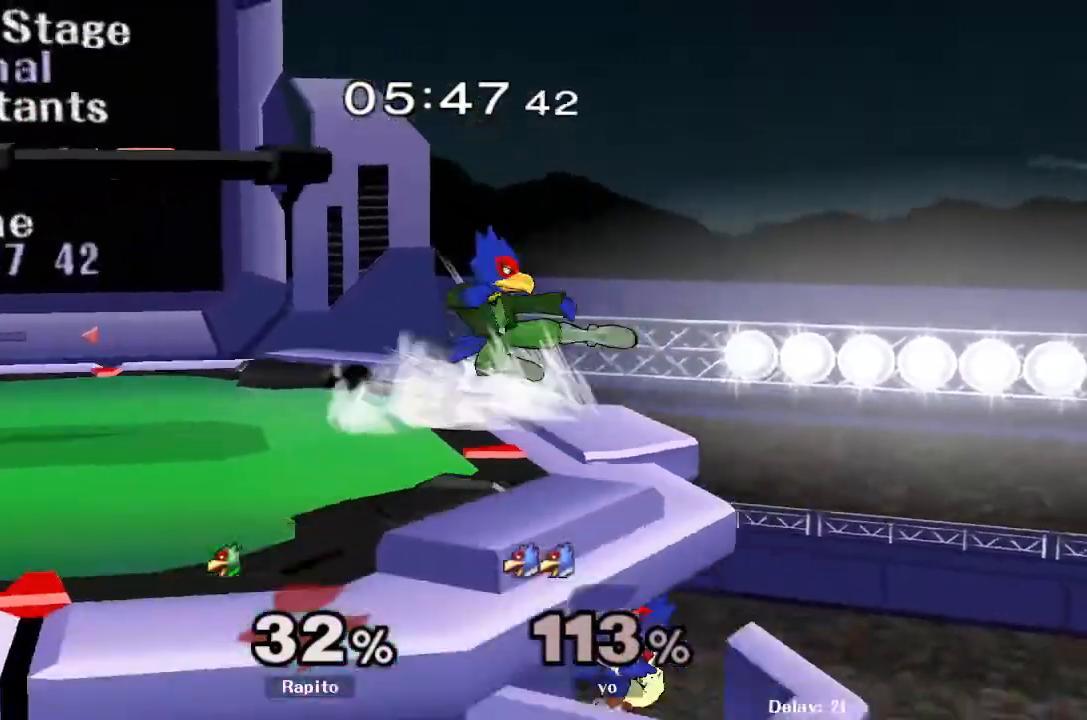
{"dt_ms": 500, "buttons": [], "left_stick": "center", "right_stick": "center", "events": [[17, "DPAD_RIGHT", "up"], [50, "A", "up"], [183, "L1", "down"], [183, "left_stick", "down"], [350, "left_stick", "center"], [367, "L1", "up"]]}